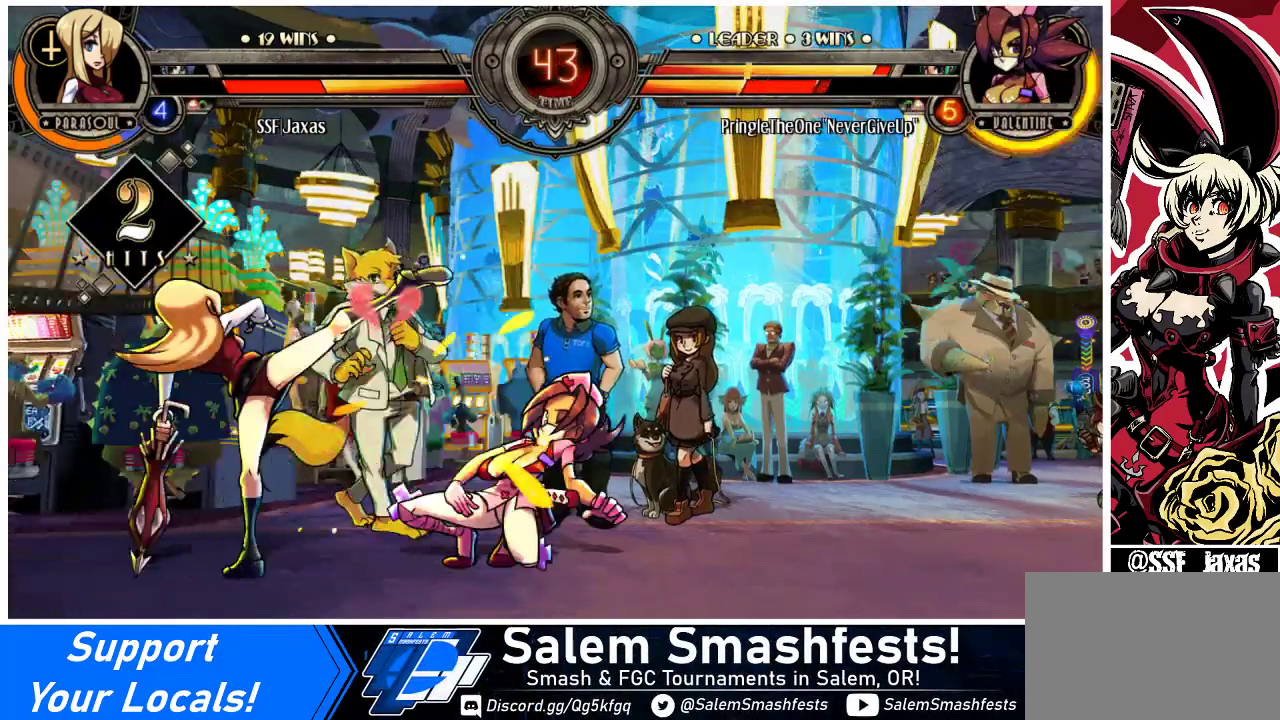
Gameplay with a controller (arcade stick); each line is a JSON object with the inputs held at the frame after it. "events" lists button and stick changes between this image and that frame as [ms after this image, input, new state], when the widget could be followed in between. Not read: L3 R3.
{"buttons": [], "events": [[67, "R2", "down"], [233, "R2", "up"]]}
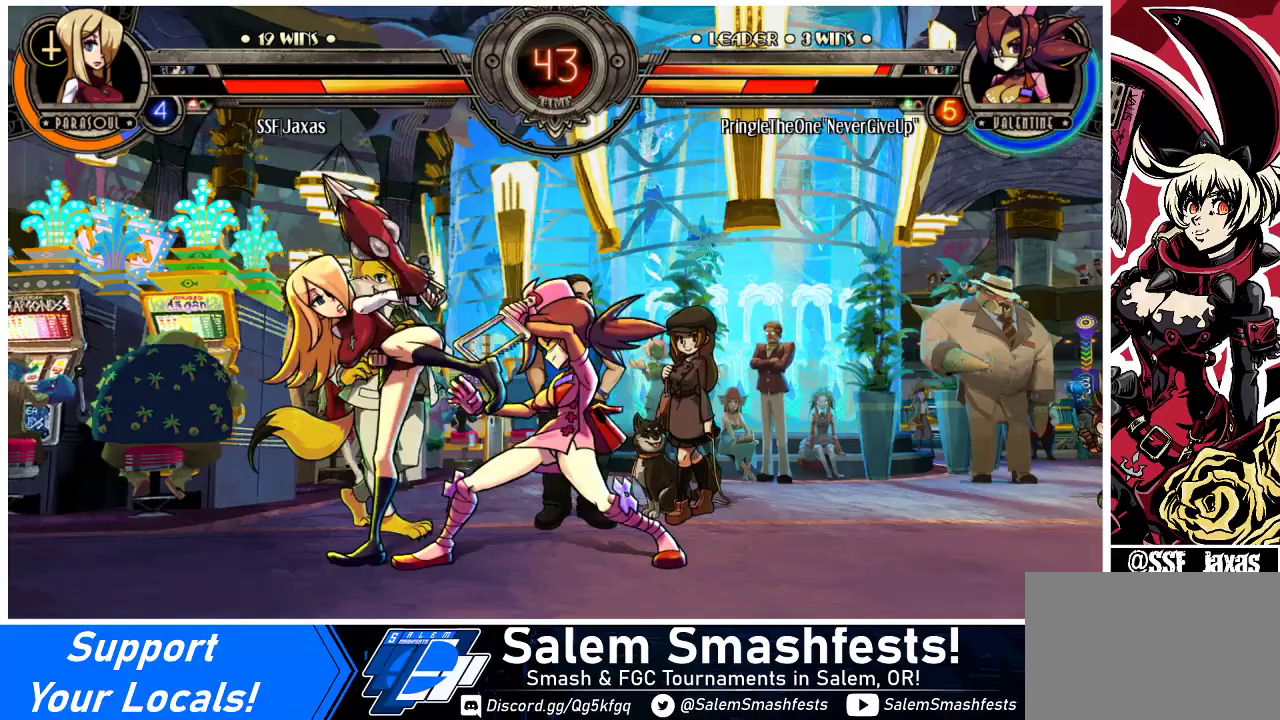
{"buttons": ["CROSS", "DPAD_DOWN", "DPAD_LEFT"], "events": [[200, "DPAD_DOWN", "down"], [200, "DPAD_LEFT", "down"], [500, "CROSS", "down"]]}
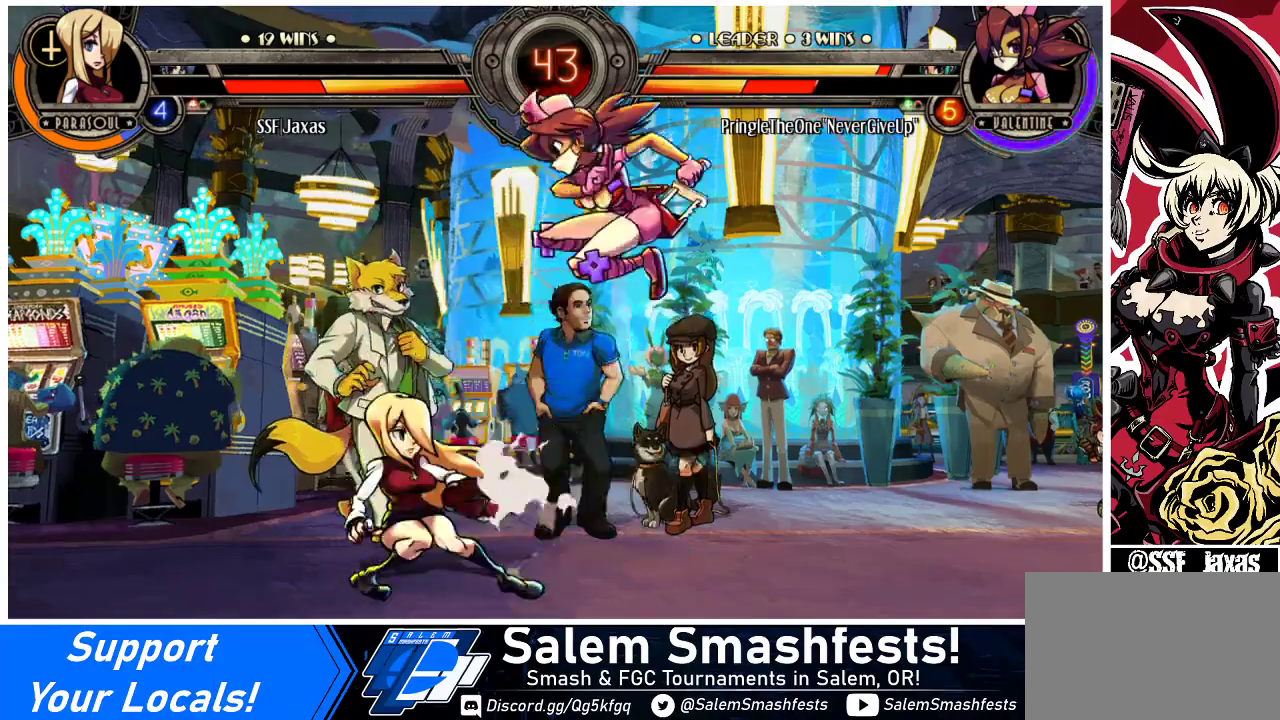
{"buttons": ["DPAD_RIGHT"], "events": [[100, "DPAD_LEFT", "up"], [133, "CROSS", "up"], [133, "DPAD_DOWN", "up"], [367, "DPAD_RIGHT", "down"], [433, "DPAD_RIGHT", "up"], [500, "DPAD_RIGHT", "down"]]}
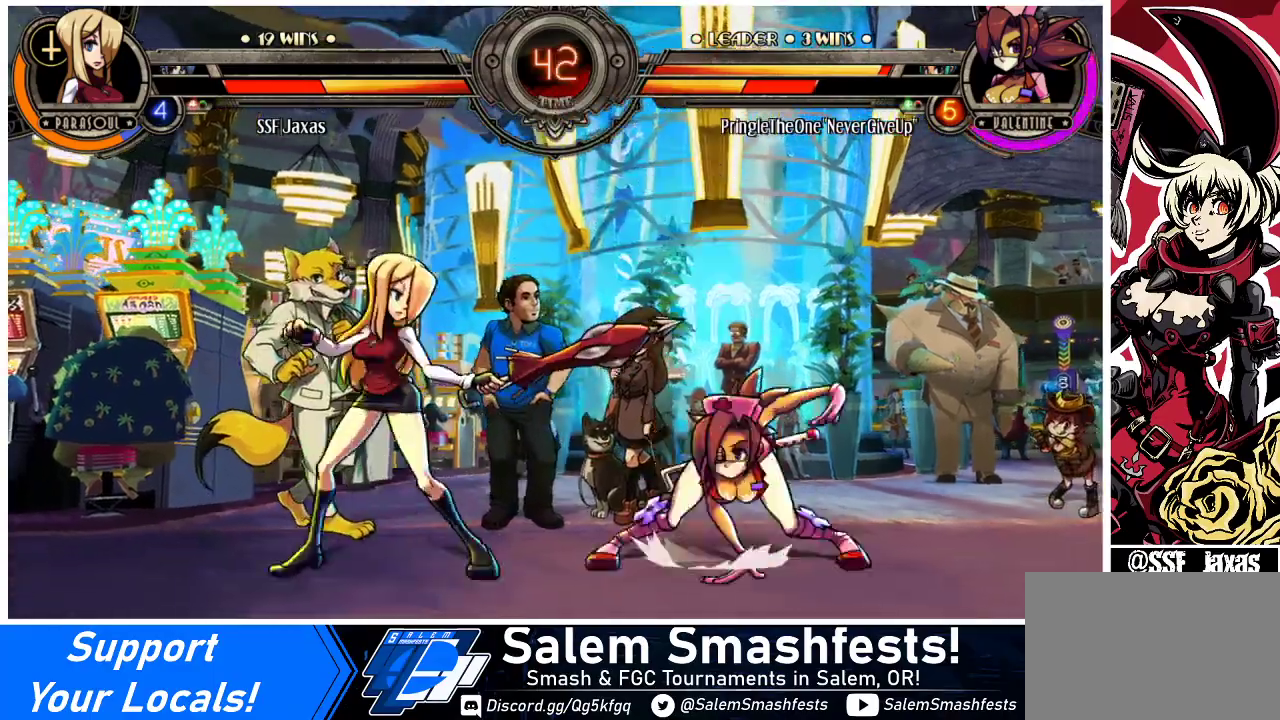
{"buttons": [], "events": [[100, "DPAD_DOWN", "down"], [133, "DPAD_RIGHT", "up"], [167, "CROSS", "down"], [233, "DPAD_DOWN", "up"], [300, "CROSS", "up"]]}
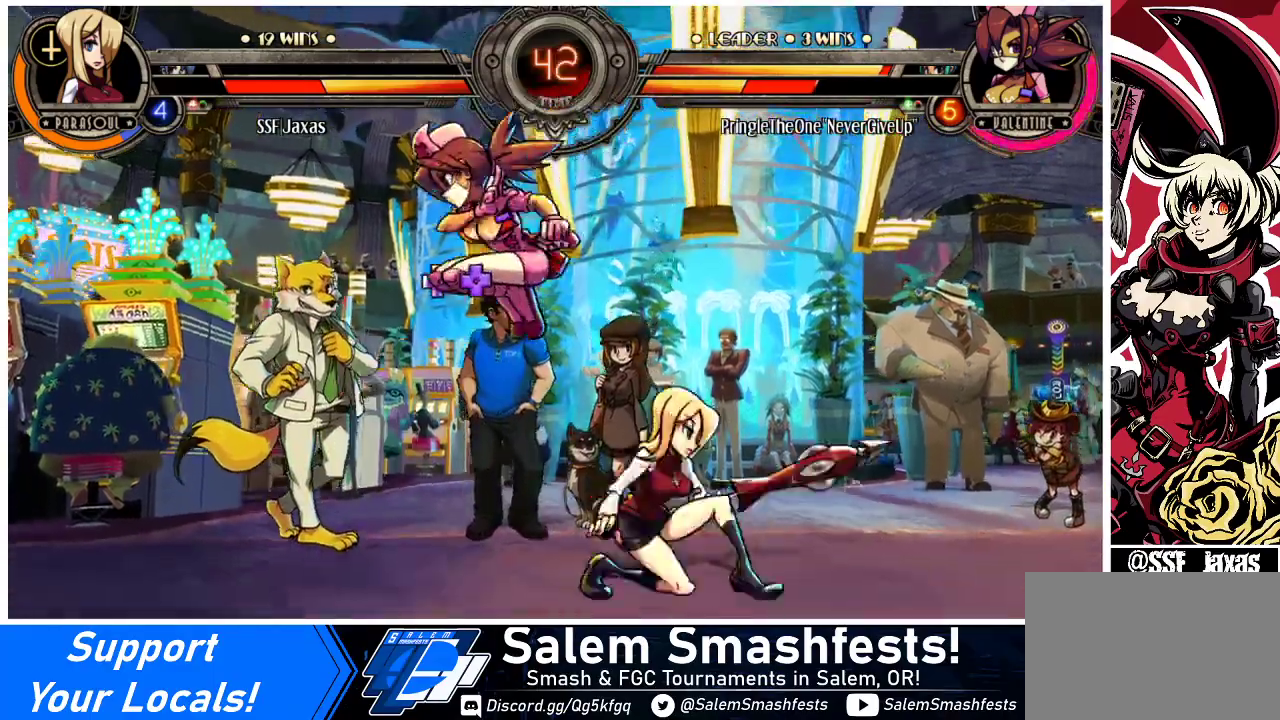
{"buttons": ["DPAD_RIGHT"], "events": [[67, "DPAD_DOWN", "down"], [67, "DPAD_RIGHT", "down"], [100, "DPAD_RIGHT", "up"], [133, "CROSS", "down"], [267, "CROSS", "up"], [333, "CIRCLE", "down"], [433, "DPAD_DOWN", "up"], [467, "CIRCLE", "up"], [467, "DPAD_RIGHT", "down"]]}
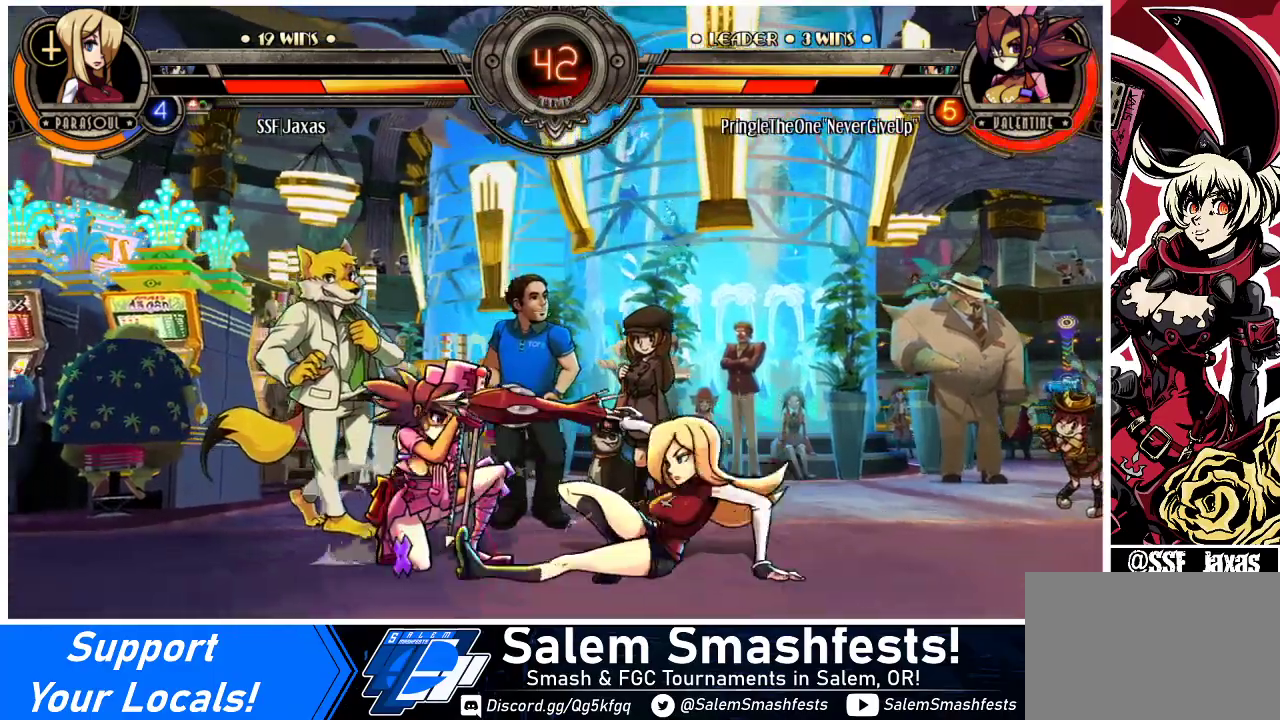
{"buttons": [], "events": [[100, "R2", "down"], [267, "R2", "up"], [300, "DPAD_RIGHT", "up"]]}
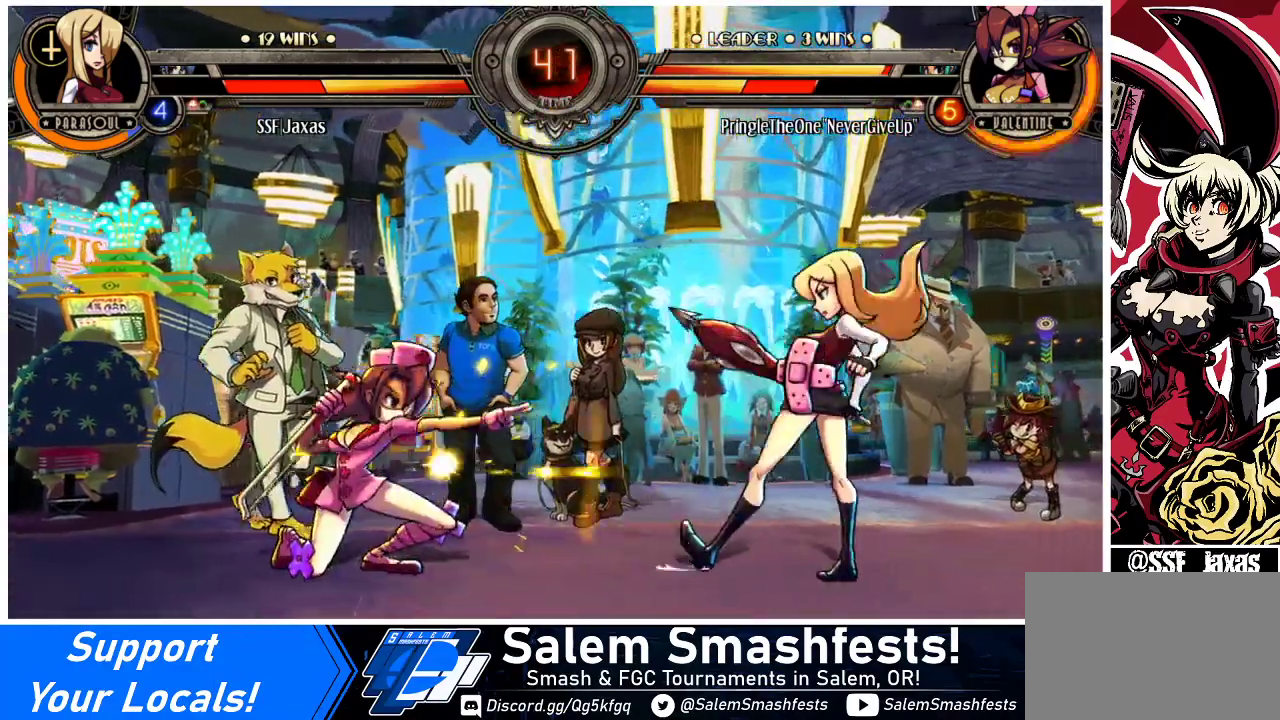
{"buttons": ["DPAD_LEFT"], "events": [[400, "DPAD_LEFT", "down"], [433, "DPAD_LEFT", "up"], [500, "DPAD_LEFT", "down"]]}
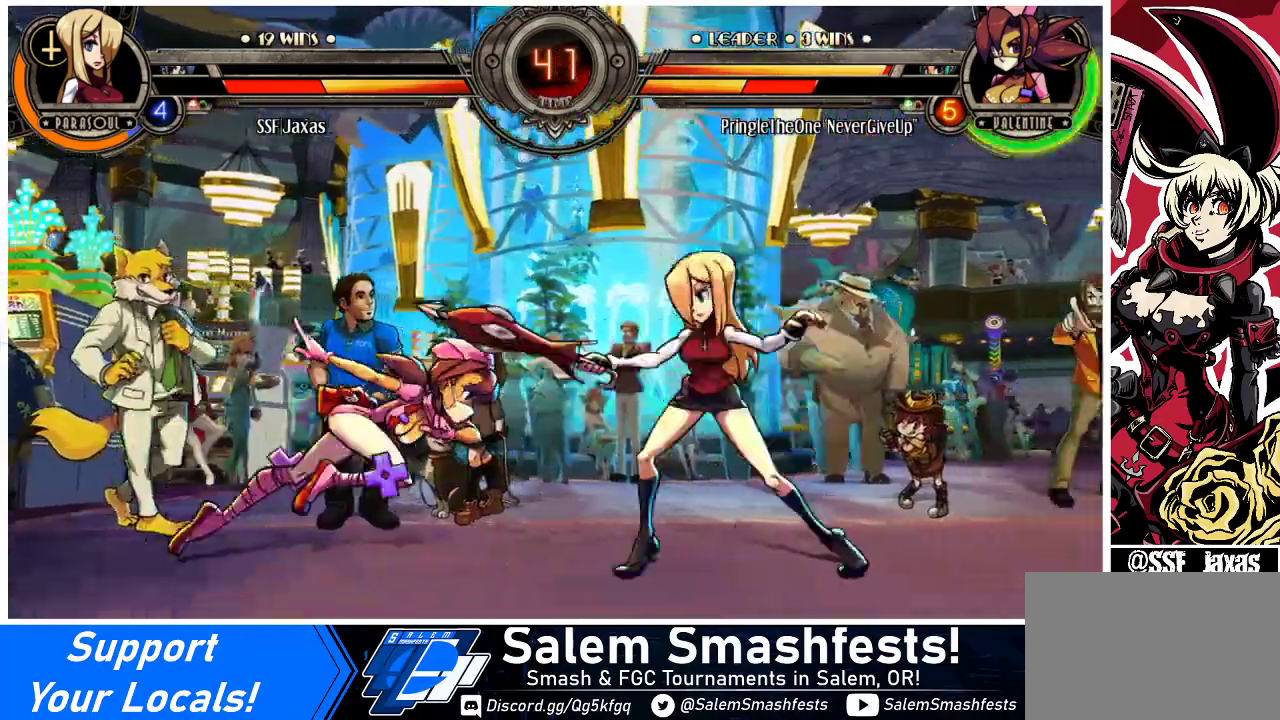
{"buttons": ["DPAD_RIGHT"], "events": [[67, "DPAD_UP", "down"], [133, "DPAD_LEFT", "up"], [167, "DPAD_UP", "up"], [167, "R1", "down"], [267, "R1", "up"], [300, "DPAD_RIGHT", "down"]]}
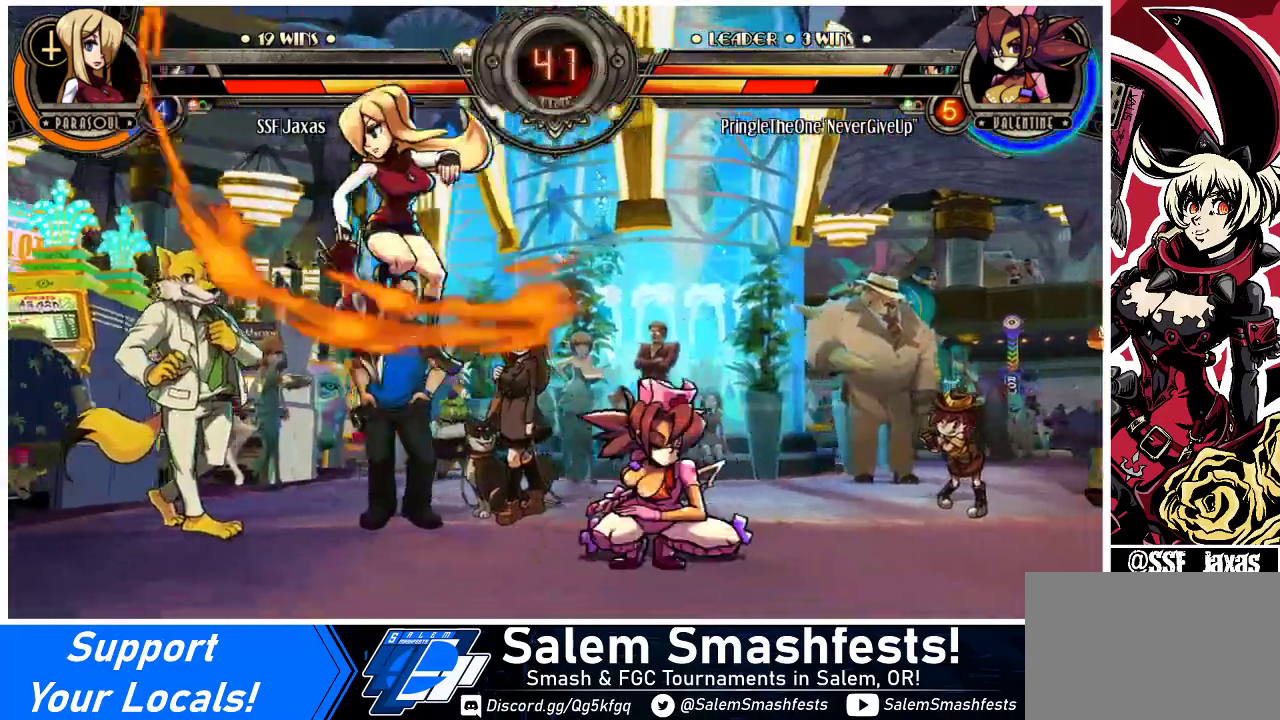
{"buttons": [], "events": [[100, "DPAD_LEFT", "down"], [100, "DPAD_RIGHT", "up"], [267, "DPAD_LEFT", "up"], [267, "SQUARE", "down"], [400, "SQUARE", "up"]]}
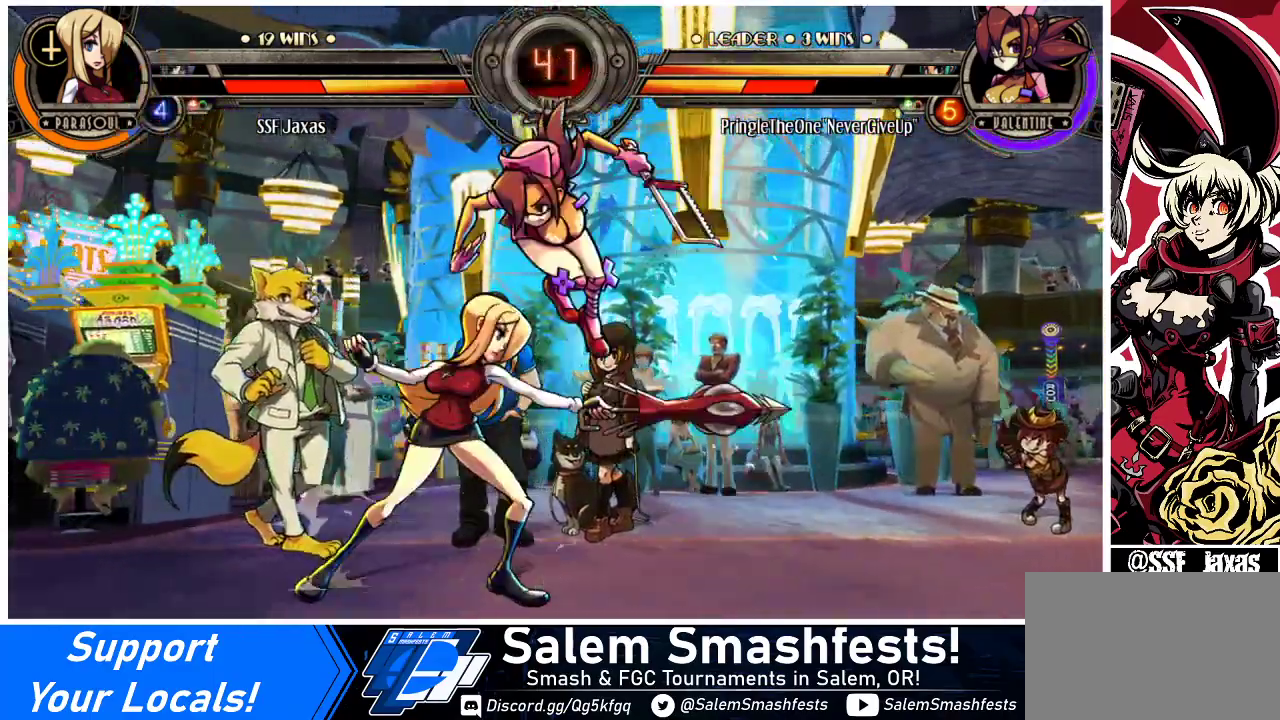
{"buttons": ["DPAD_DOWN", "DPAD_LEFT"], "events": [[67, "DPAD_LEFT", "down"], [400, "DPAD_DOWN", "down"]]}
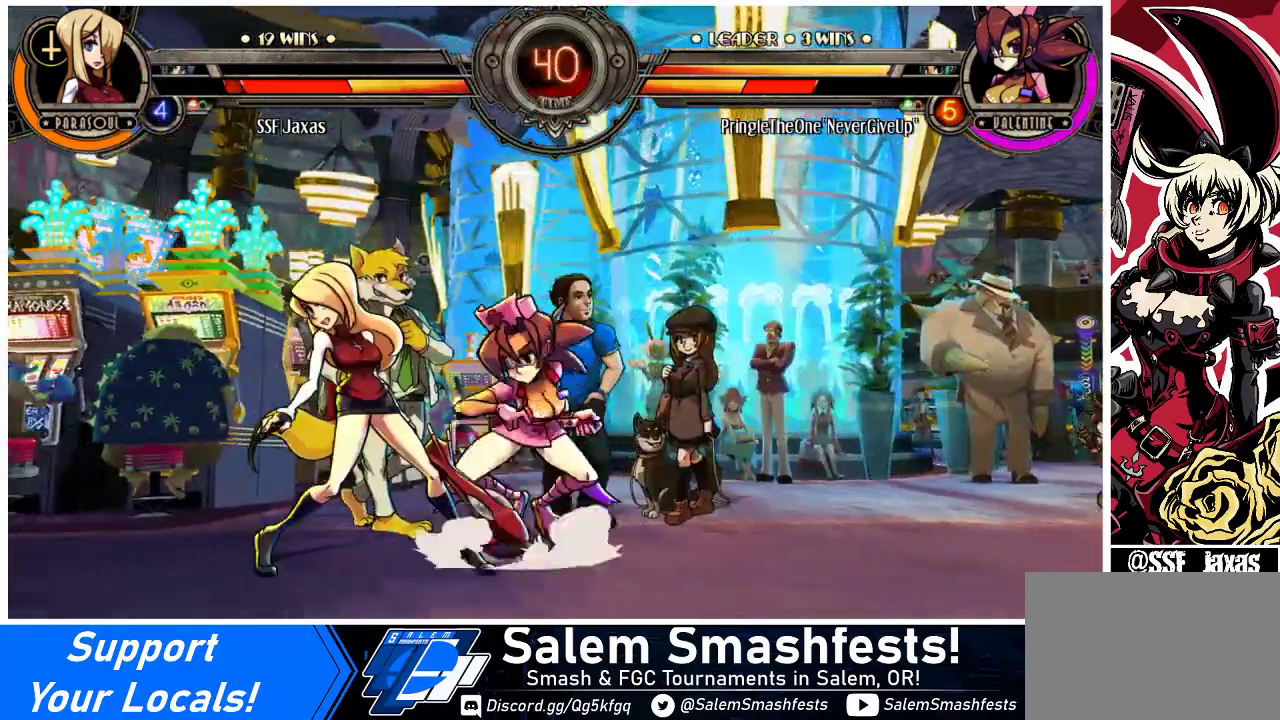
{"buttons": ["DPAD_DOWN", "DPAD_LEFT"], "events": []}
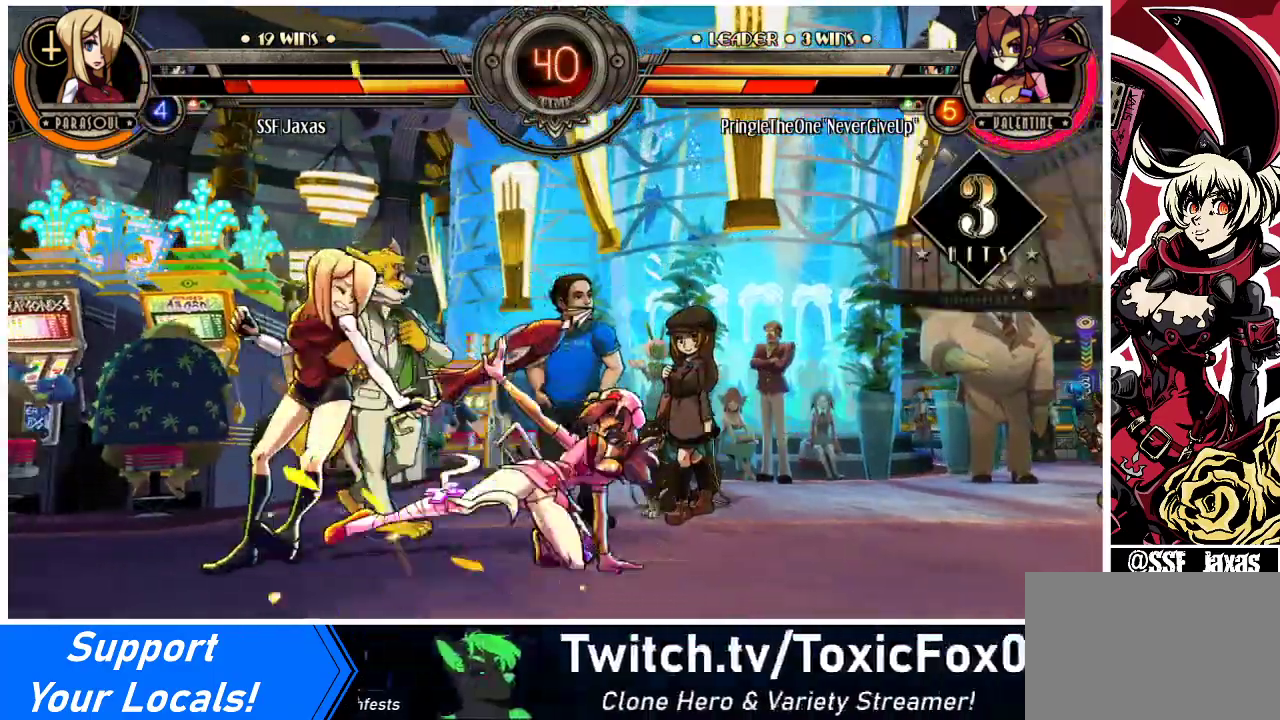
{"buttons": ["DPAD_DOWN", "DPAD_LEFT"], "events": []}
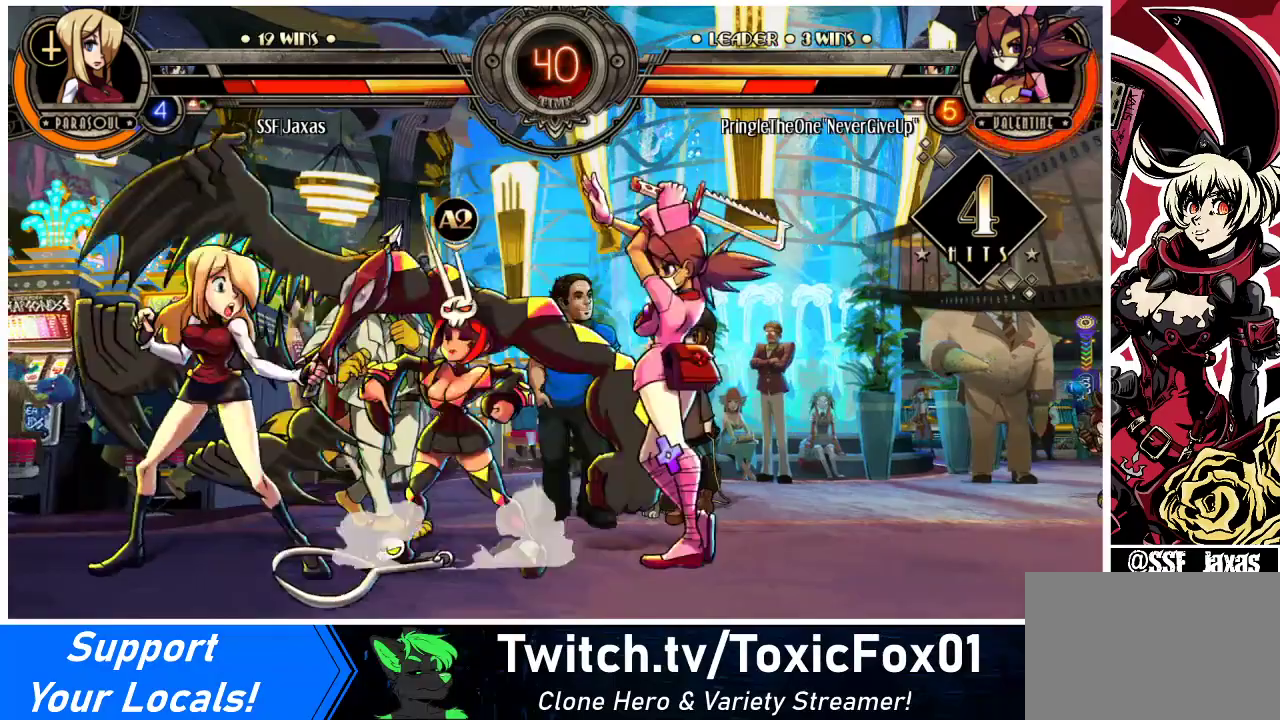
{"buttons": ["DPAD_DOWN", "DPAD_LEFT"], "events": []}
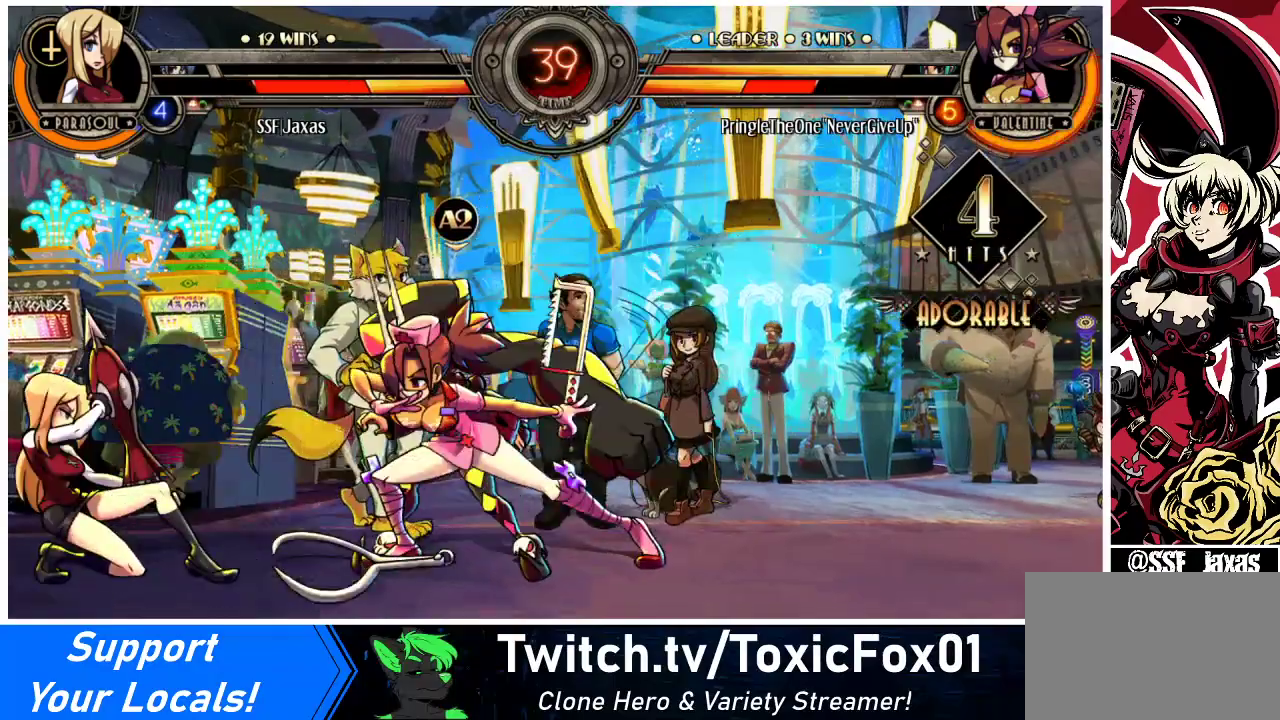
{"buttons": [], "events": [[167, "DPAD_DOWN", "up"], [233, "CROSS", "down"], [300, "DPAD_LEFT", "up"], [367, "CROSS", "up"]]}
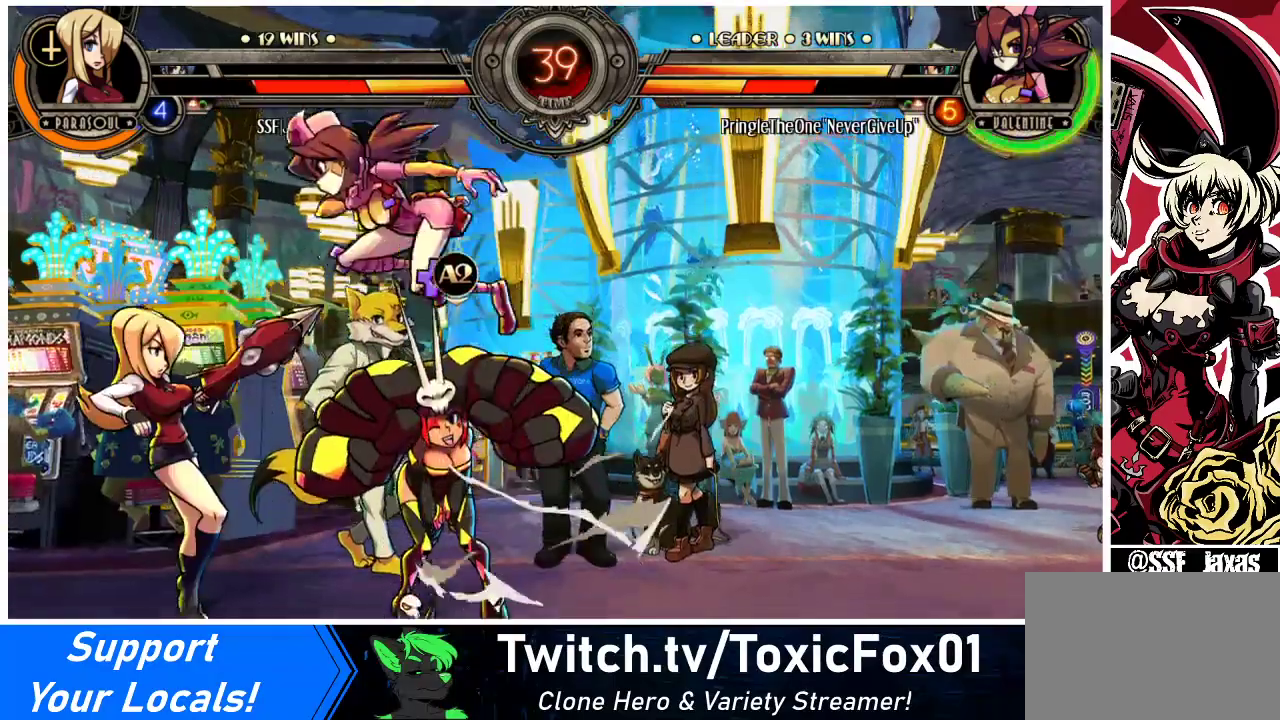
{"buttons": ["DPAD_LEFT"], "events": [[167, "DPAD_LEFT", "down"], [267, "R2", "down"], [400, "R2", "up"]]}
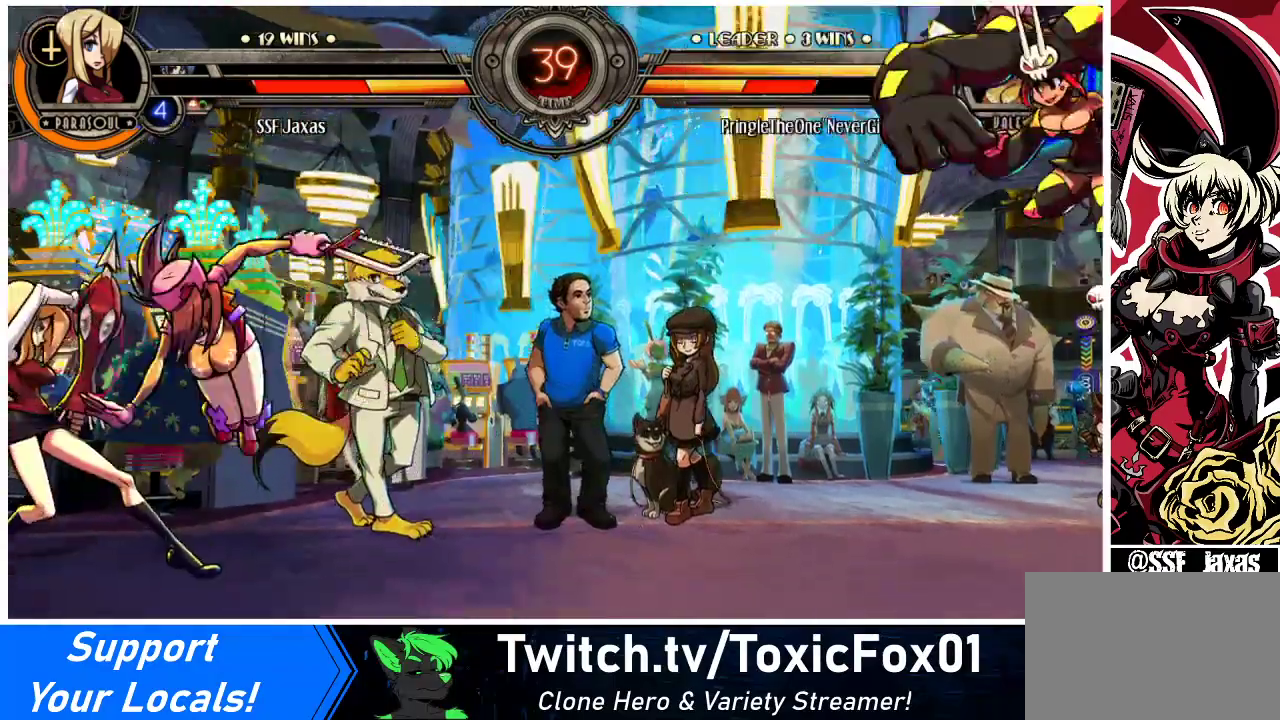
{"buttons": ["DPAD_DOWN", "DPAD_LEFT"], "events": [[167, "DPAD_DOWN", "down"]]}
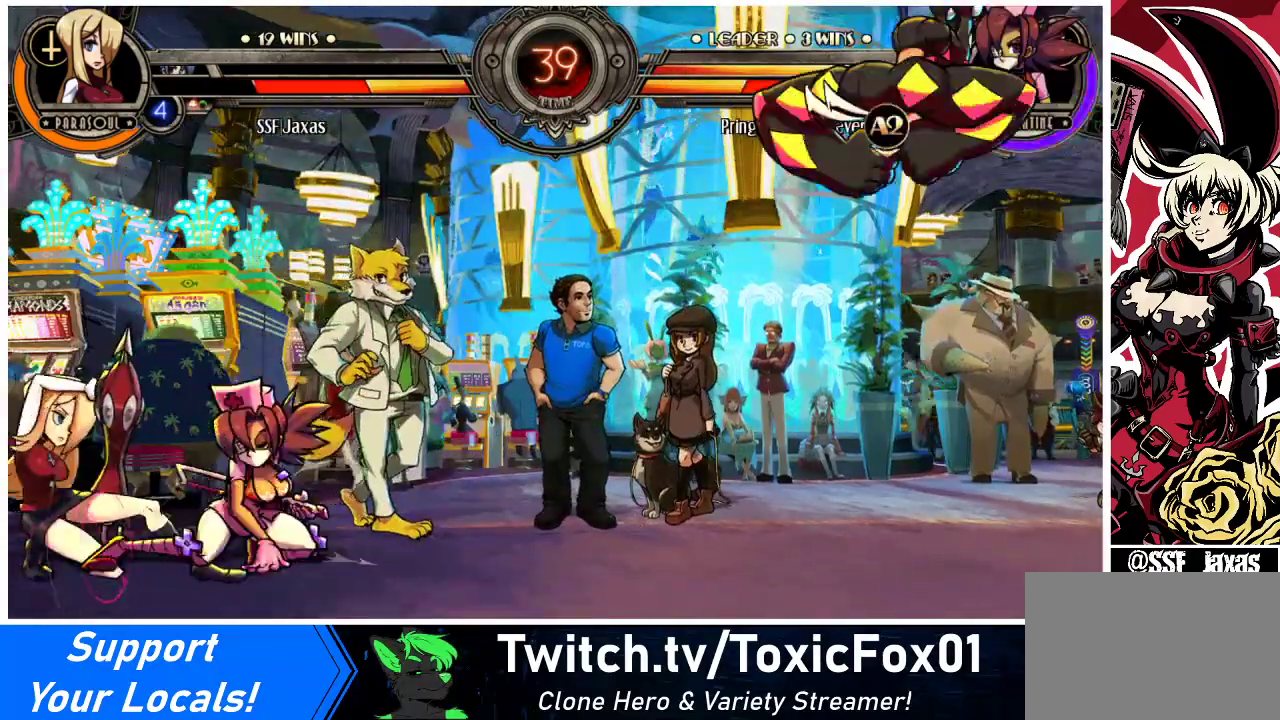
{"buttons": ["DPAD_LEFT"], "events": [[233, "CROSS", "down"], [233, "SQUARE", "down"], [367, "CROSS", "up"], [367, "SQUARE", "up"], [500, "DPAD_DOWN", "up"]]}
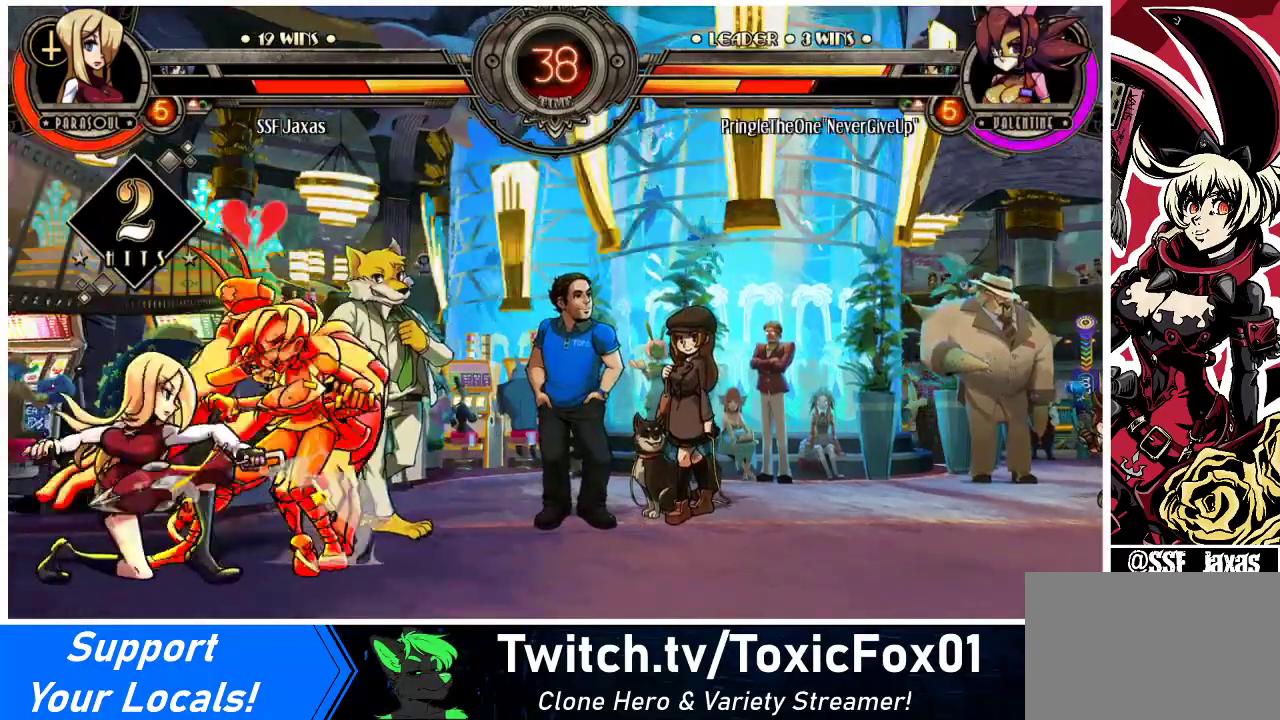
{"buttons": [], "events": [[200, "SQUARE", "down"], [267, "DPAD_LEFT", "up"], [300, "SQUARE", "up"], [400, "SQUARE", "down"], [500, "SQUARE", "up"]]}
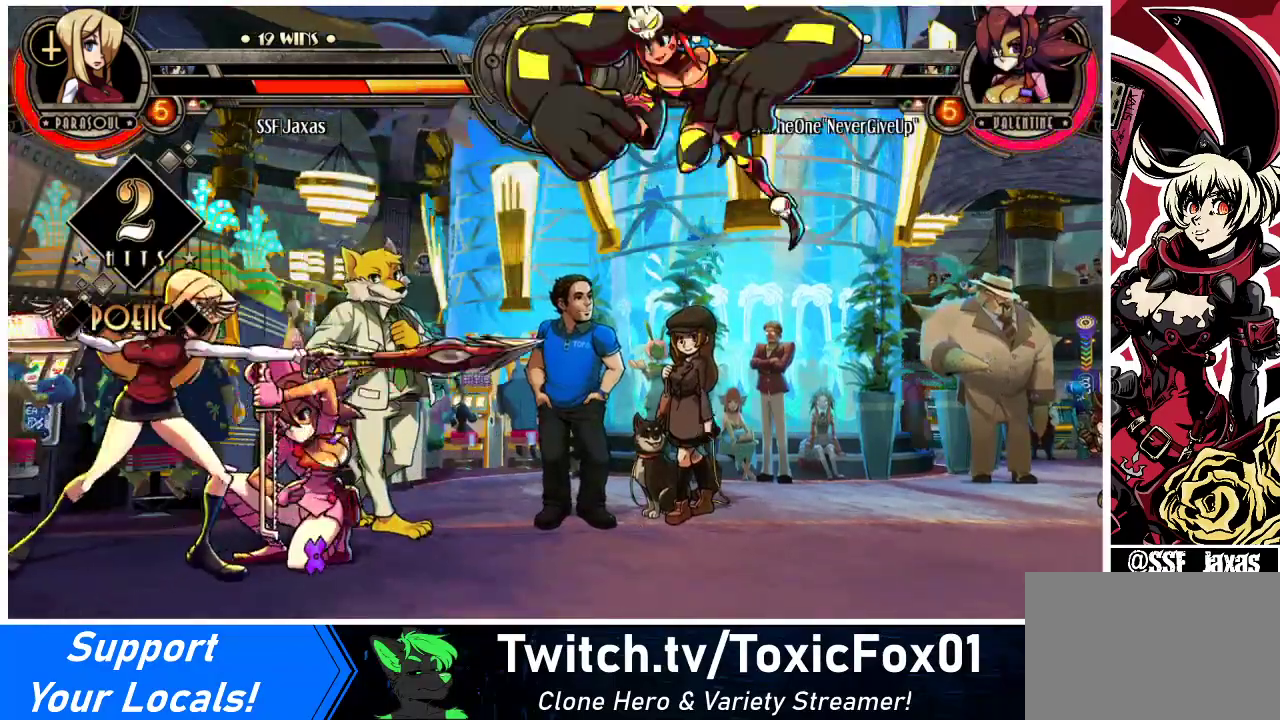
{"buttons": [], "events": [[133, "TRIANGLE", "down"], [267, "TRIANGLE", "up"]]}
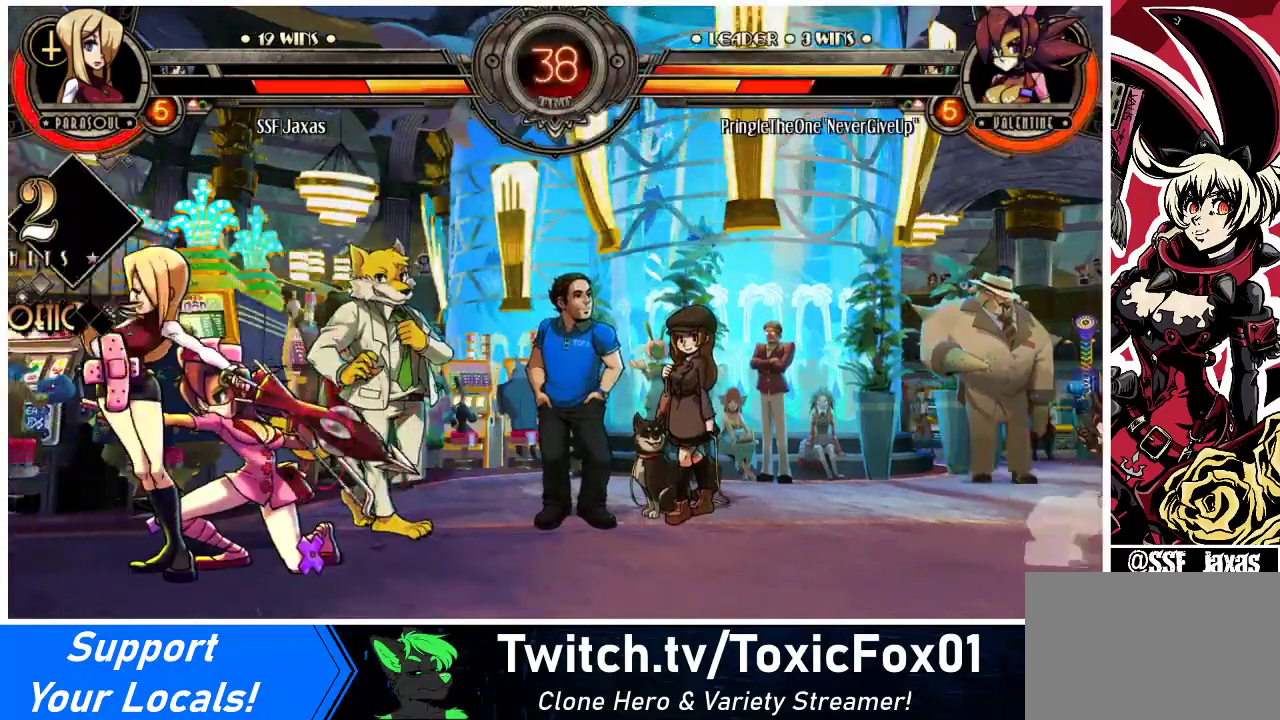
{"buttons": ["DPAD_DOWN", "DPAD_LEFT"], "events": [[200, "DPAD_LEFT", "down"], [233, "DPAD_DOWN", "down"]]}
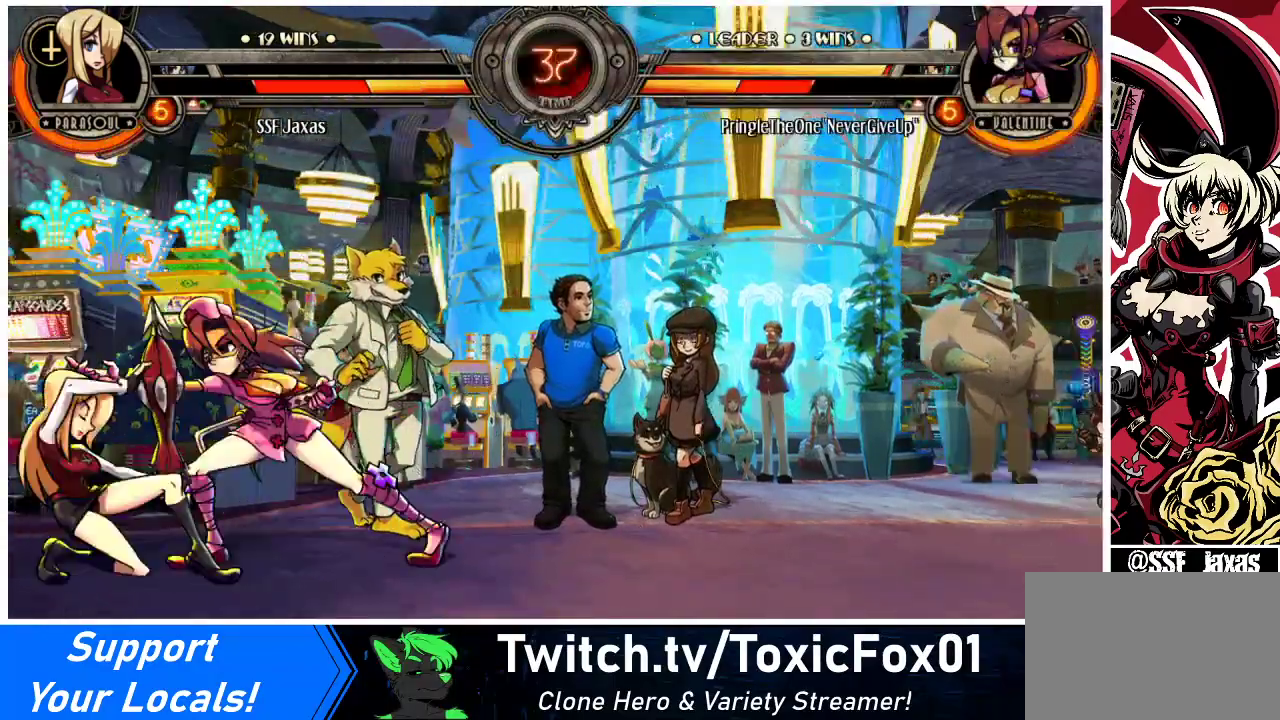
{"buttons": ["DPAD_DOWN", "DPAD_LEFT"], "events": [[100, "CROSS", "down"], [233, "CROSS", "up"]]}
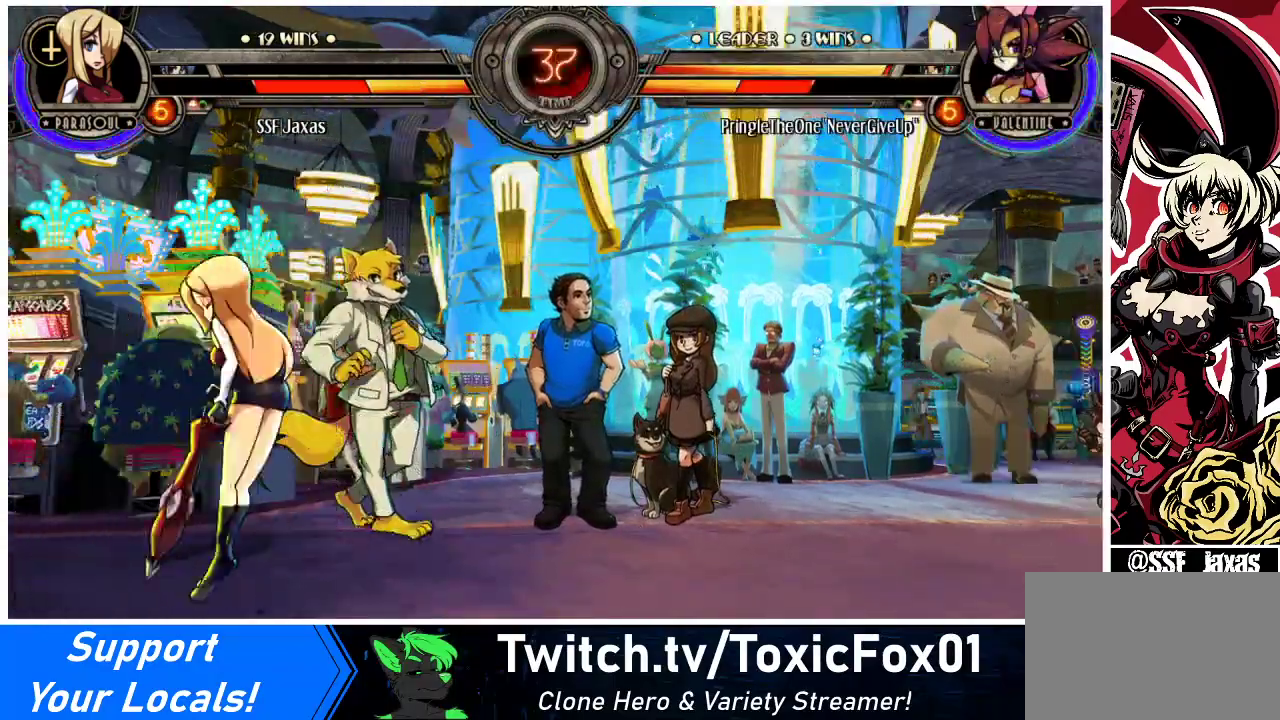
{"buttons": ["DPAD_UP", "DPAD_LEFT"], "events": [[33, "DPAD_DOWN", "up"], [167, "SQUARE", "down"], [367, "DPAD_UP", "down"], [400, "SQUARE", "up"]]}
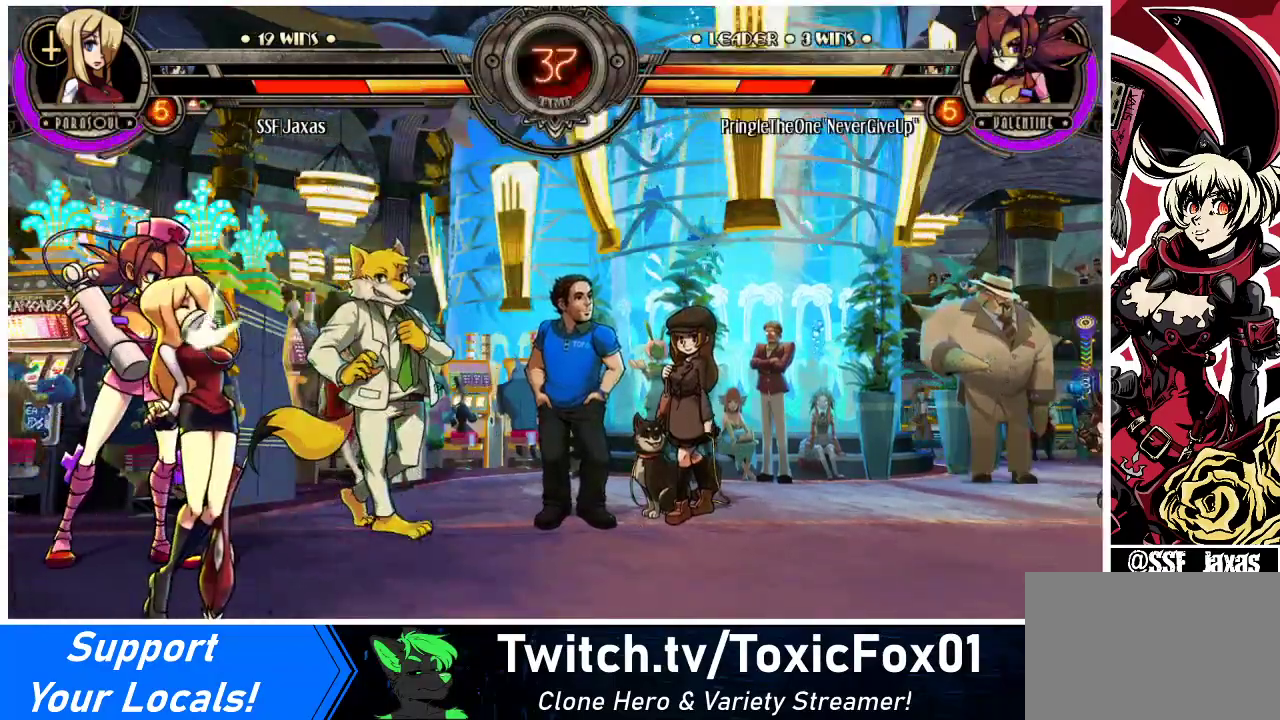
{"buttons": ["DPAD_LEFT"], "events": [[367, "DPAD_UP", "up"]]}
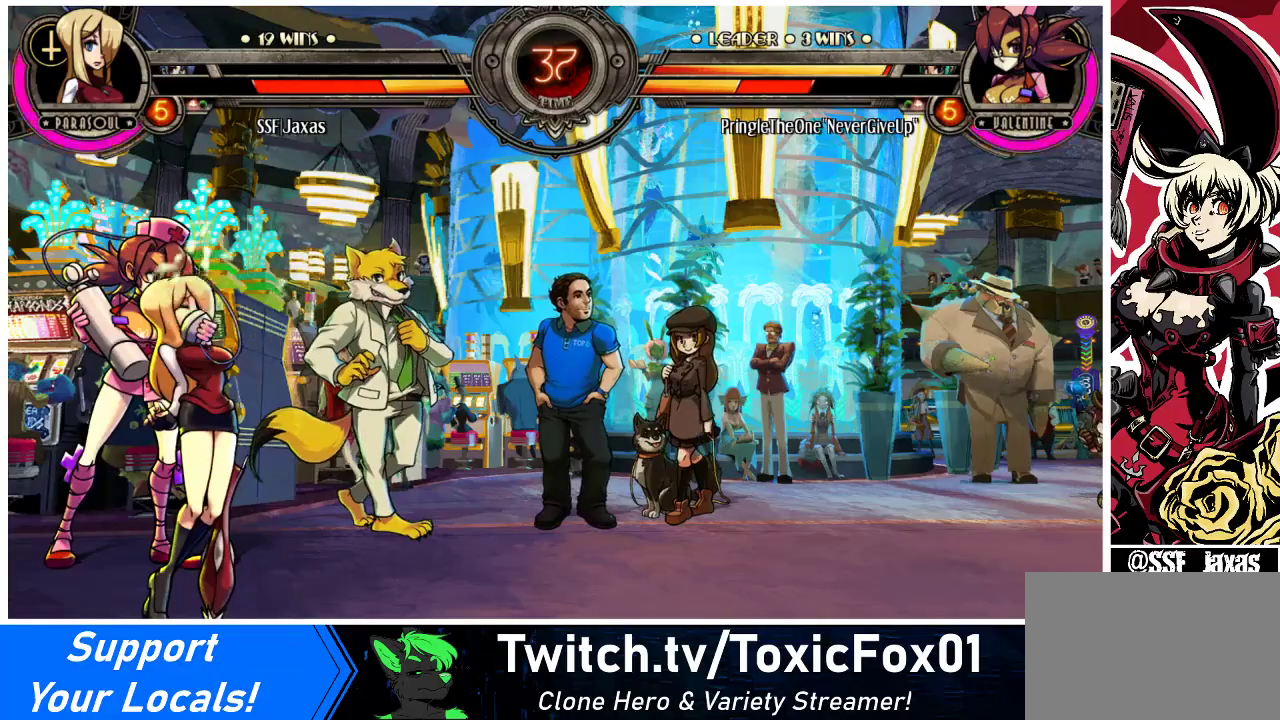
{"buttons": ["DPAD_LEFT"], "events": []}
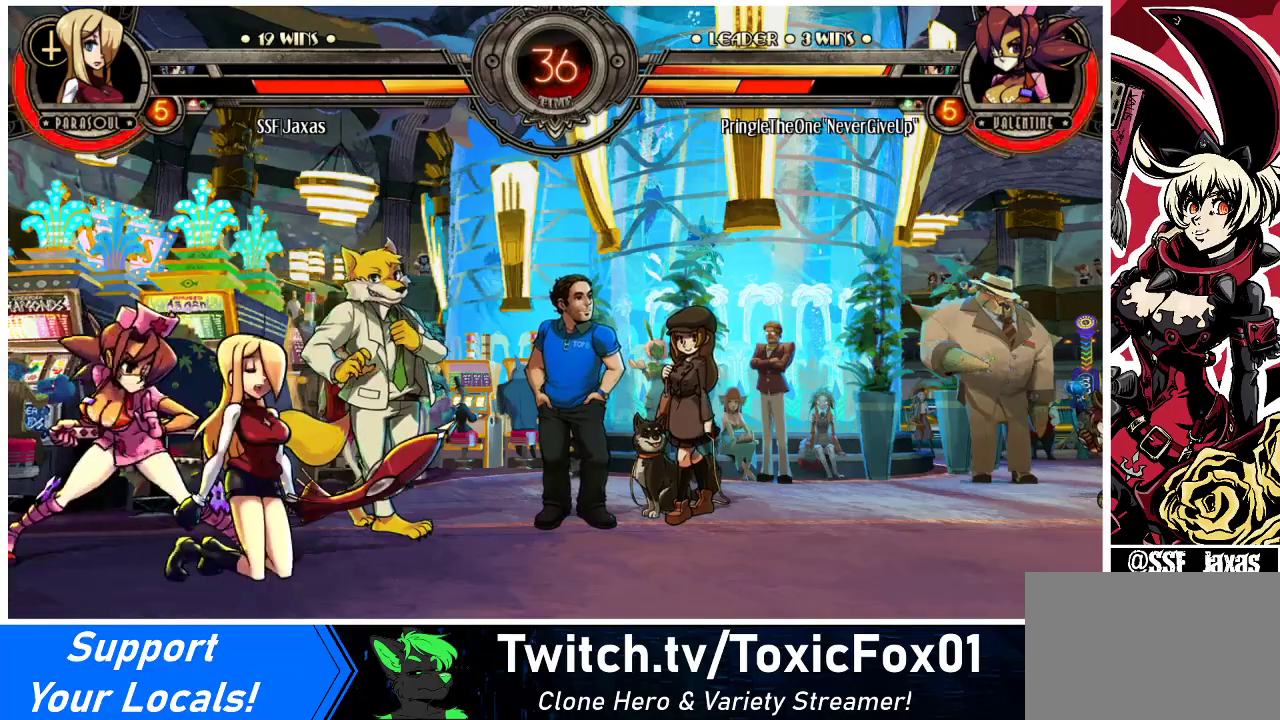
{"buttons": ["DPAD_RIGHT"], "events": [[300, "DPAD_LEFT", "up"], [300, "DPAD_RIGHT", "down"], [333, "DPAD_DOWN", "down"], [433, "DPAD_DOWN", "up"]]}
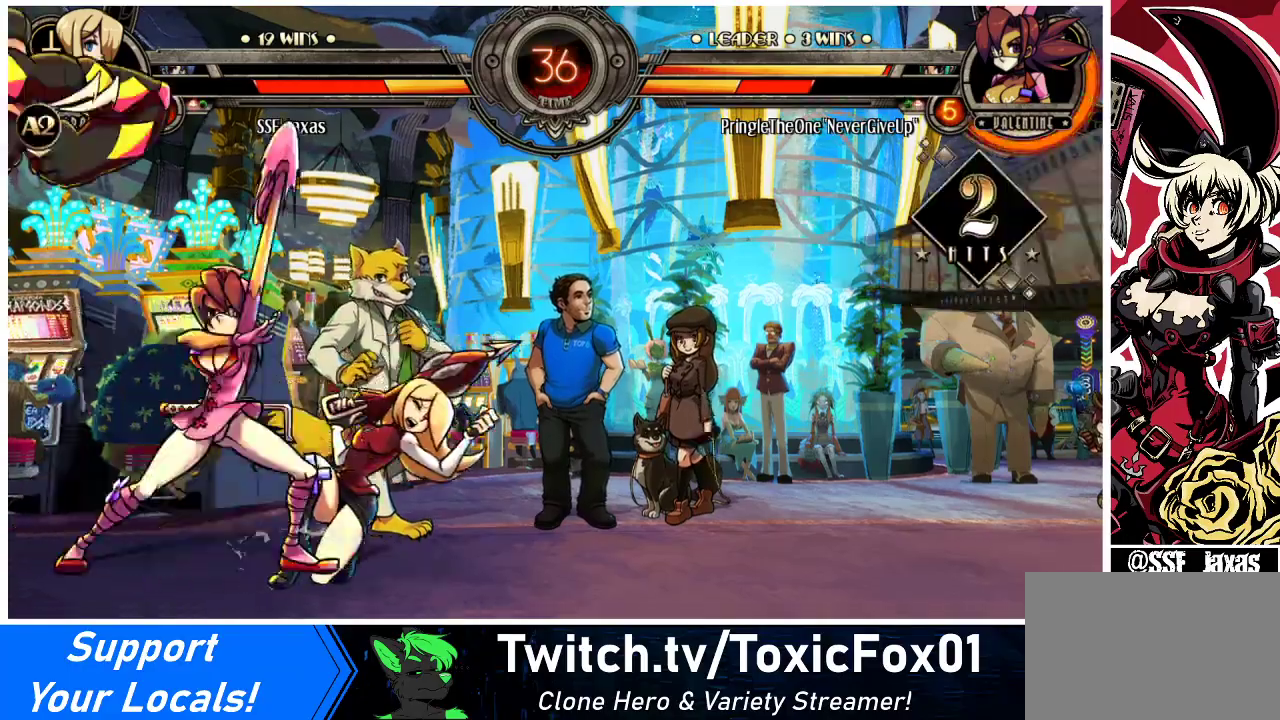
{"buttons": ["DPAD_RIGHT"], "events": []}
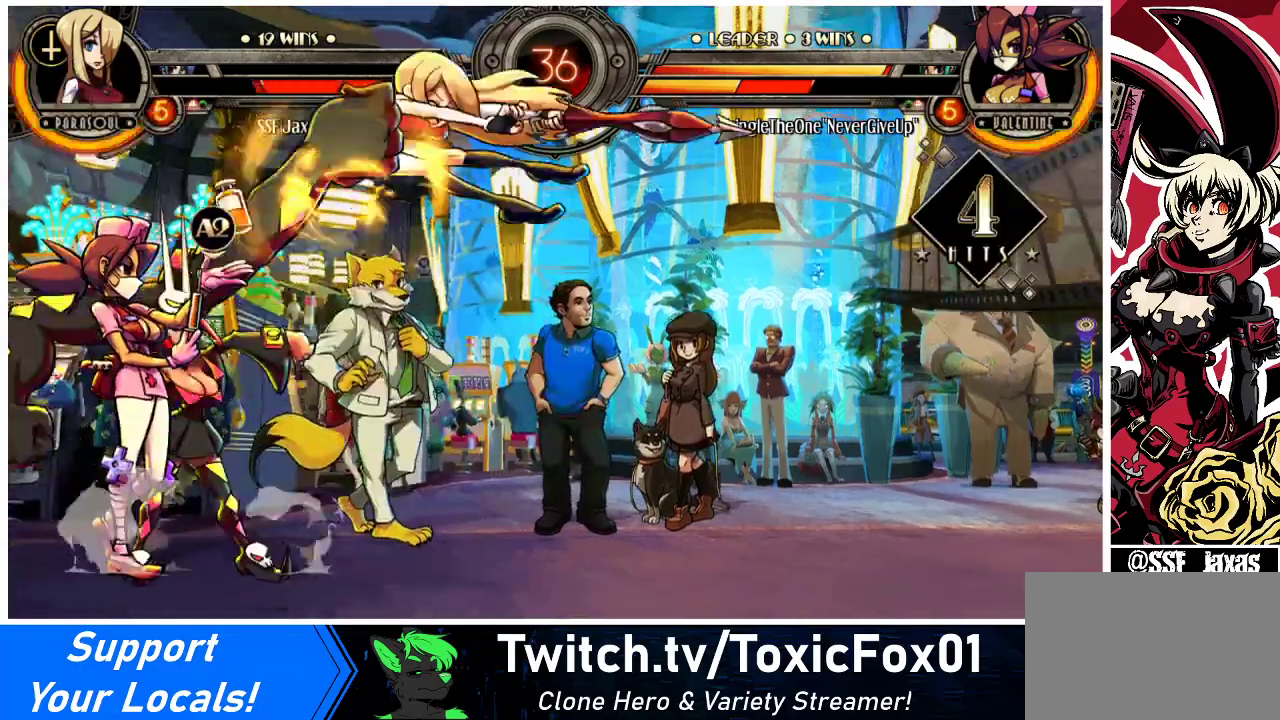
{"buttons": ["SQUARE", "DPAD_UP", "DPAD_RIGHT"], "events": [[433, "SQUARE", "down"], [500, "DPAD_UP", "down"]]}
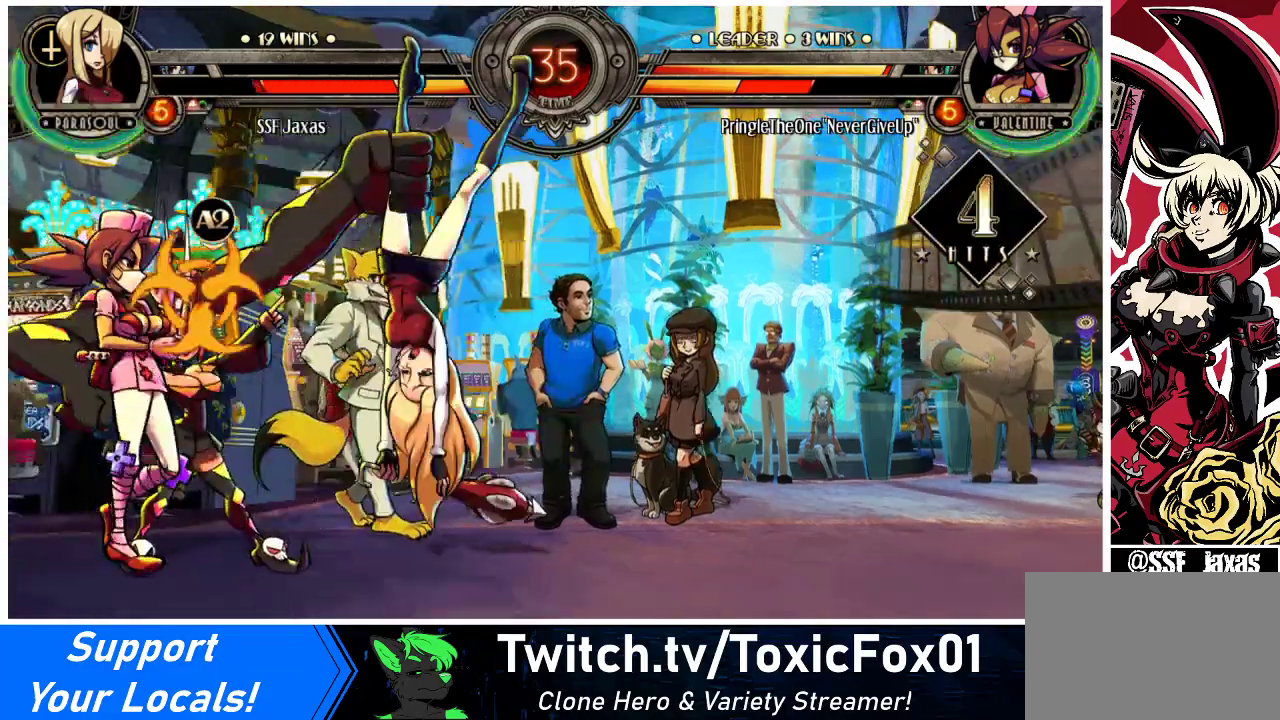
{"buttons": ["SQUARE", "DPAD_UP", "DPAD_RIGHT"], "events": []}
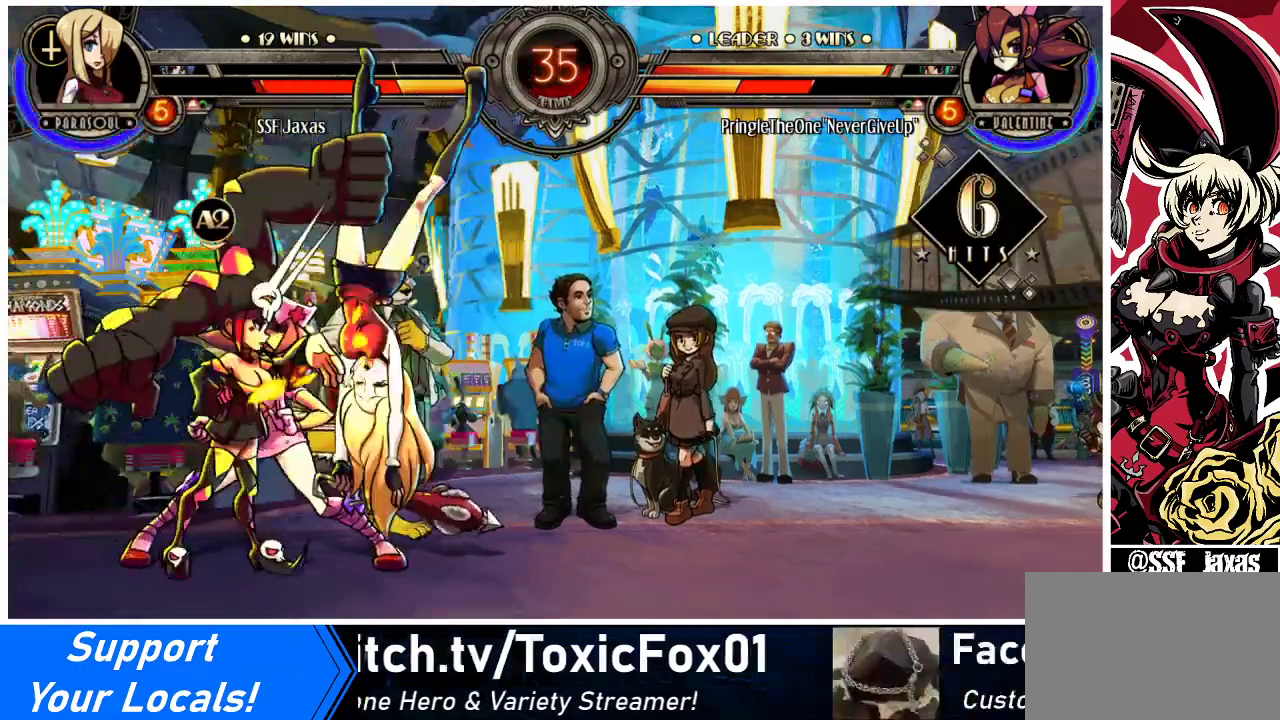
{"buttons": ["SQUARE", "DPAD_RIGHT"], "events": [[300, "DPAD_UP", "up"]]}